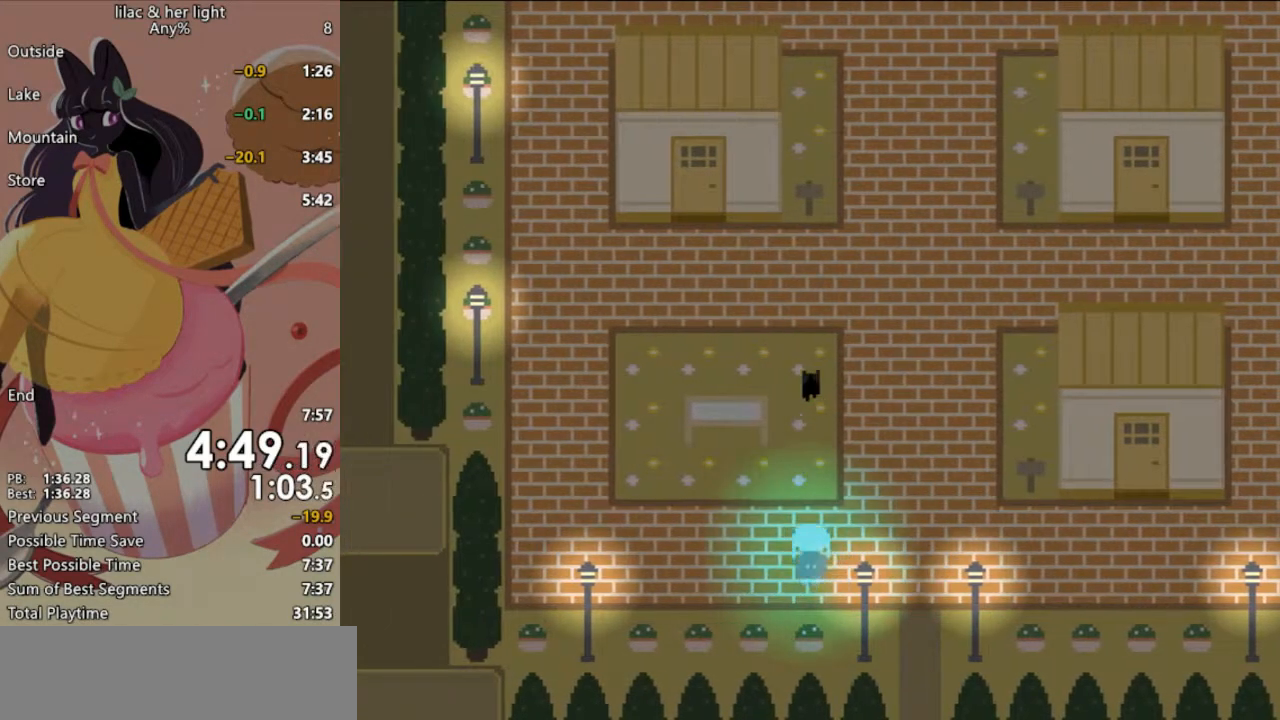
Gameplay with keyboard; each line is a JSON object with the keys held at the frame after it. "events" lists presses ("down") and releases ("up") of "c", "ctrl_l", "ctrl_r", "down", "escape", "left", "return", "right", "shift", "space", "up", "x" and "z" between this image and that frame as [ms after this image, input, new state], when the widget could be followed in between. No other keys are recorded. Mouse input is not recorded. Not read: other_keys.
{"keys": ["shift", "up"], "events": []}
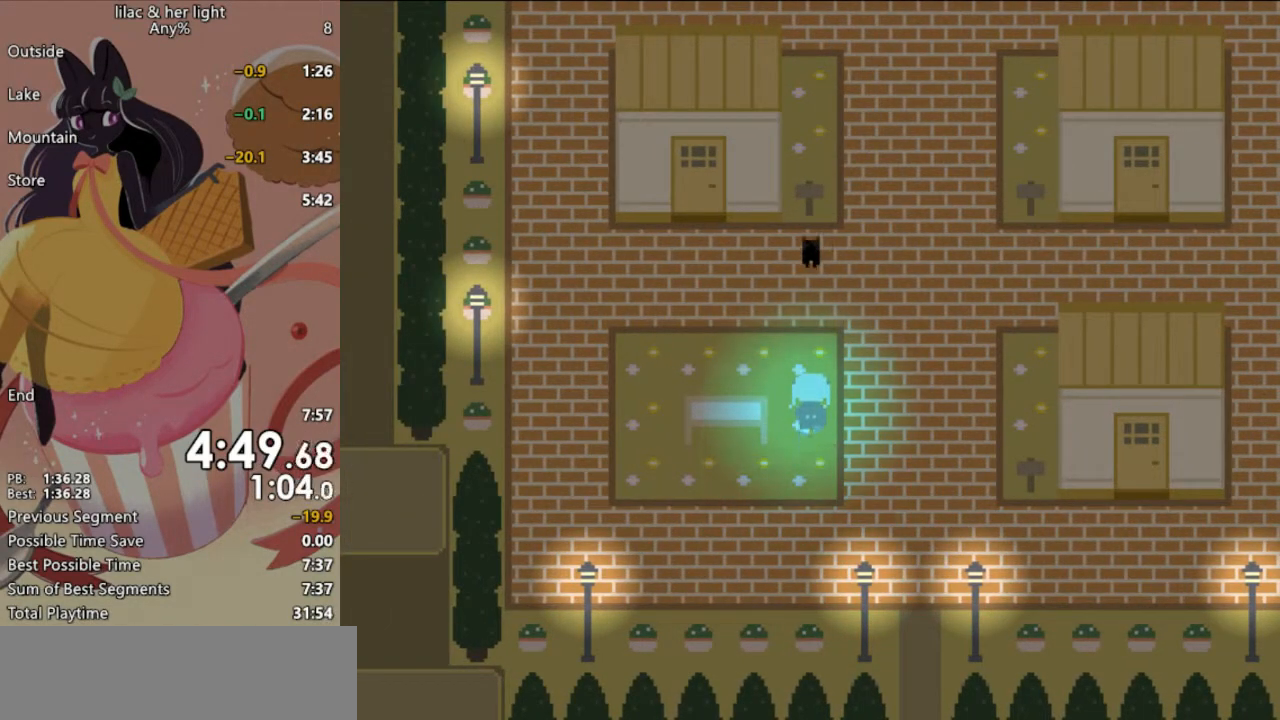
{"keys": ["right", "shift"], "events": [[450, "right", "down"], [483, "up", "up"]]}
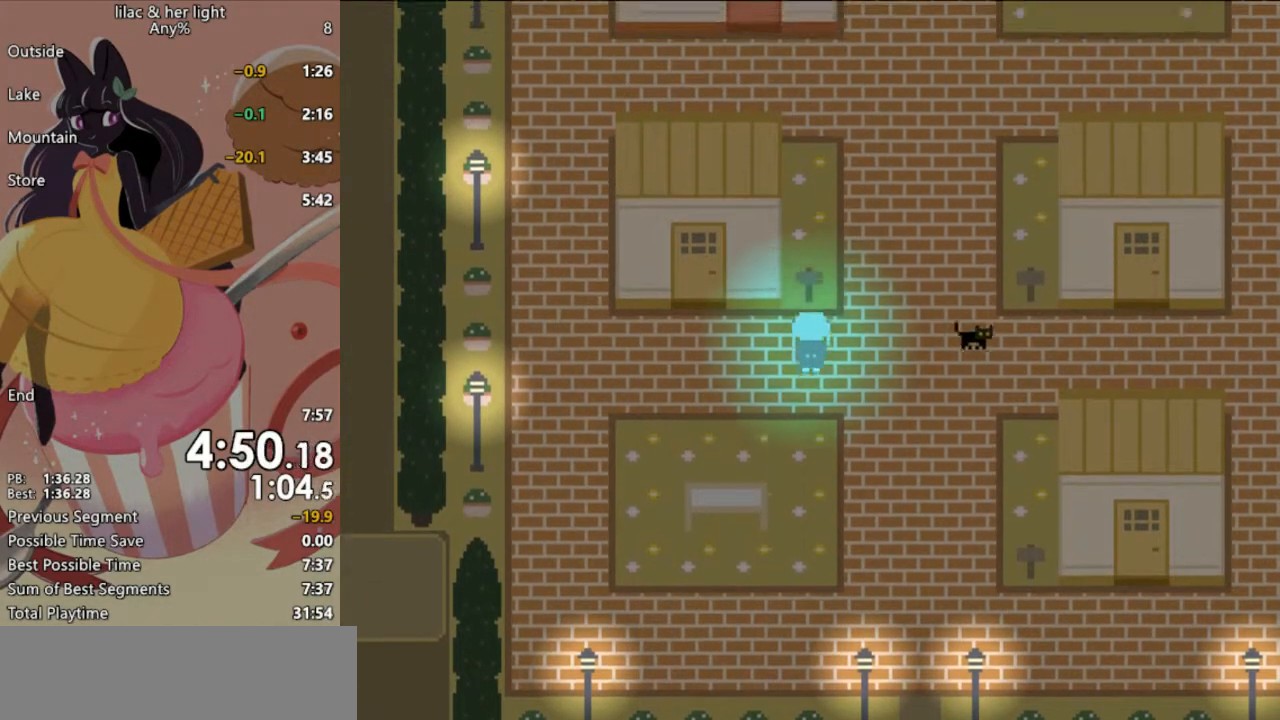
{"keys": ["right", "shift"], "events": []}
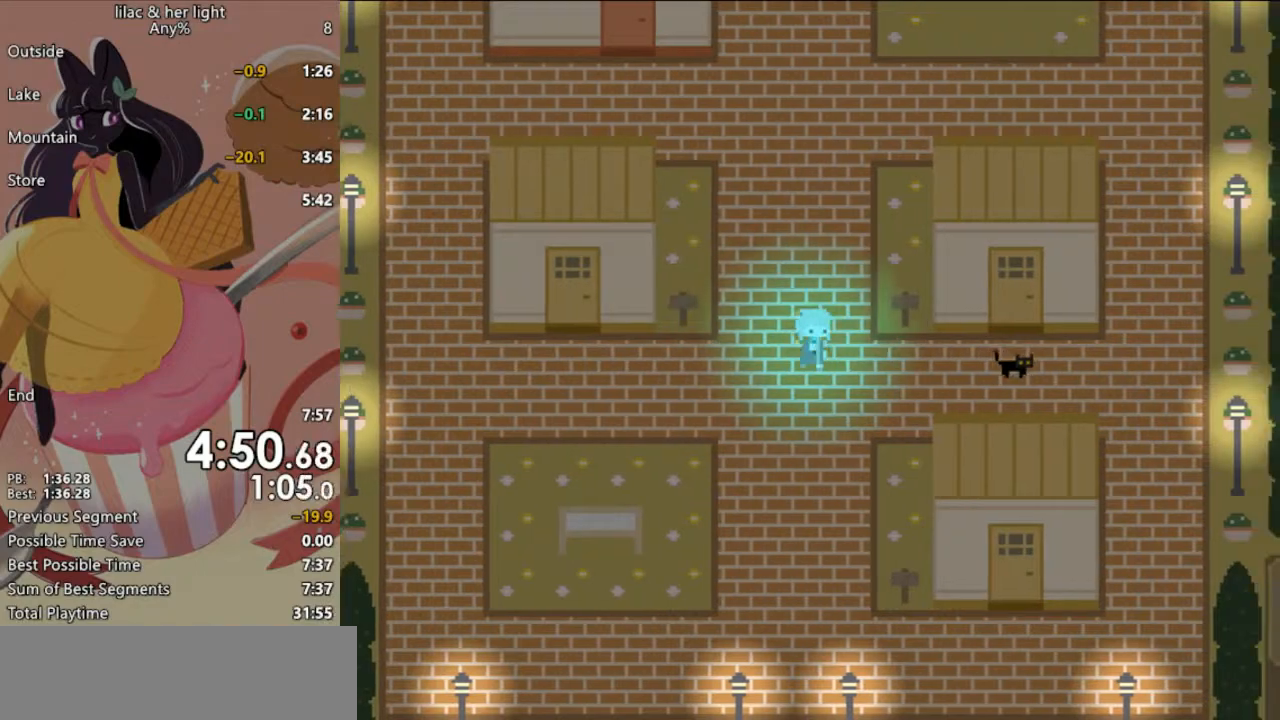
{"keys": ["right", "shift"], "events": []}
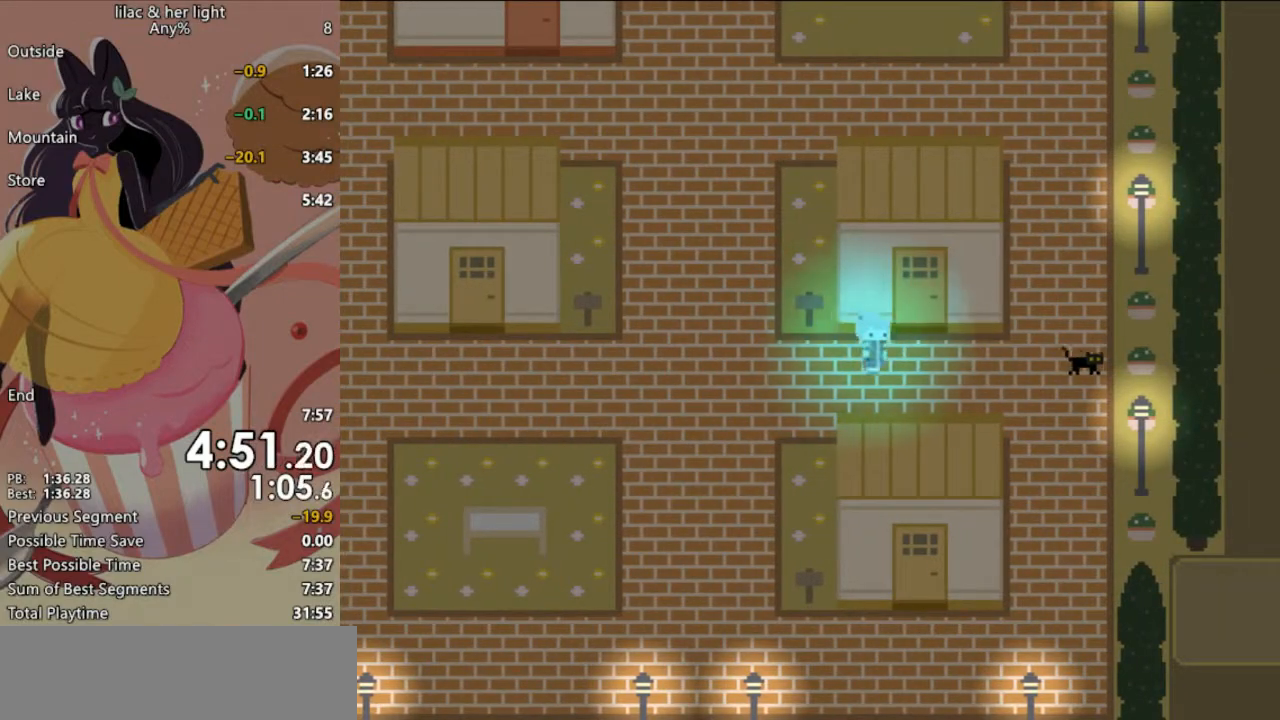
{"keys": ["right", "shift"], "events": []}
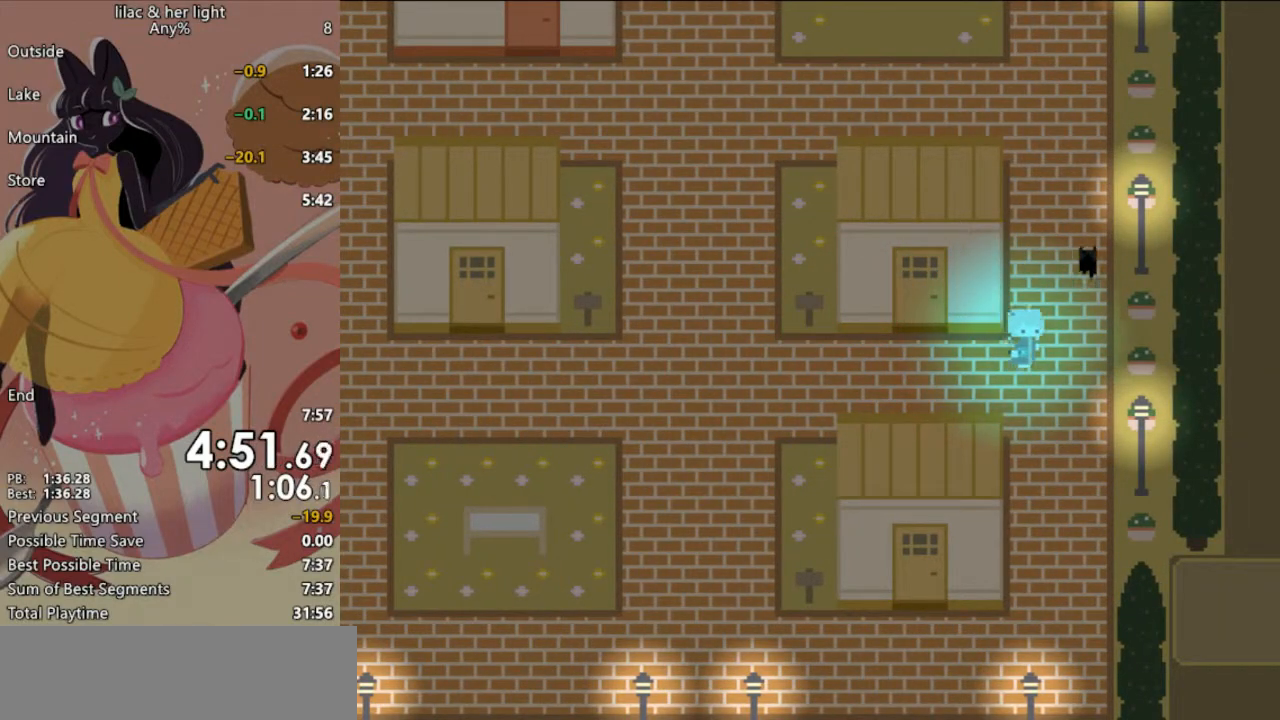
{"keys": ["shift", "up"], "events": [[167, "right", "up"], [167, "up", "down"]]}
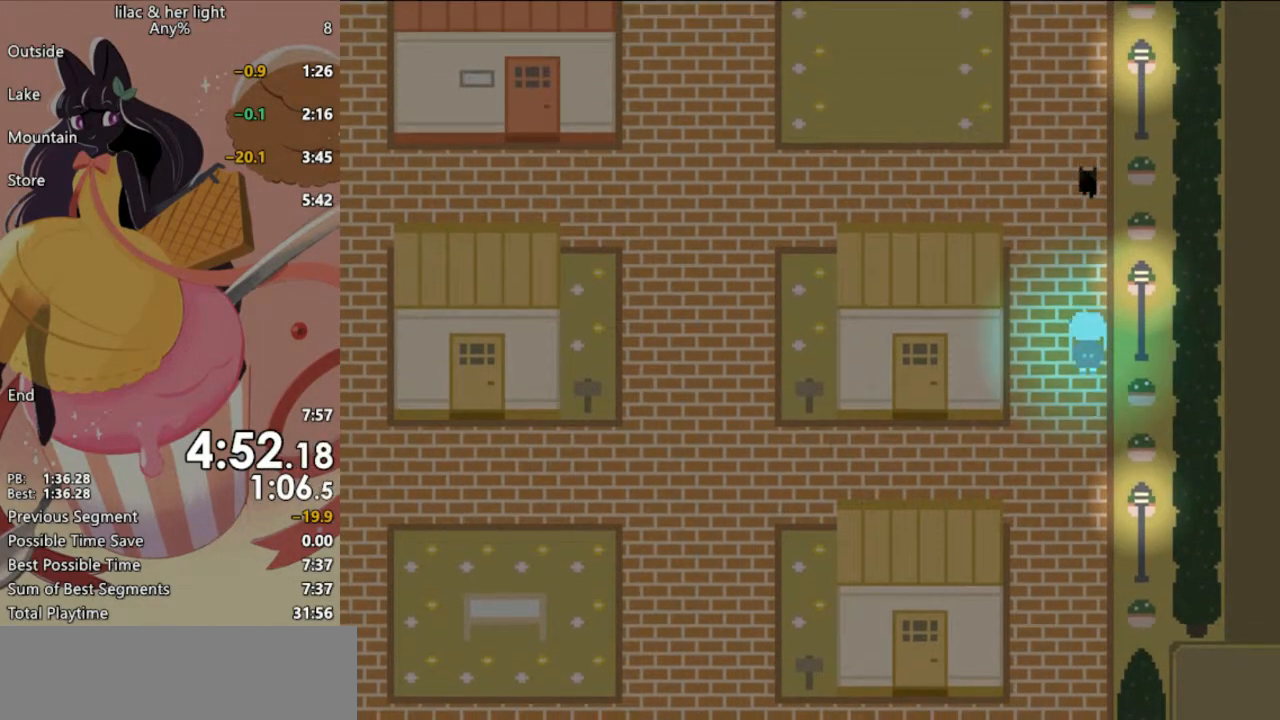
{"keys": ["shift", "up"], "events": []}
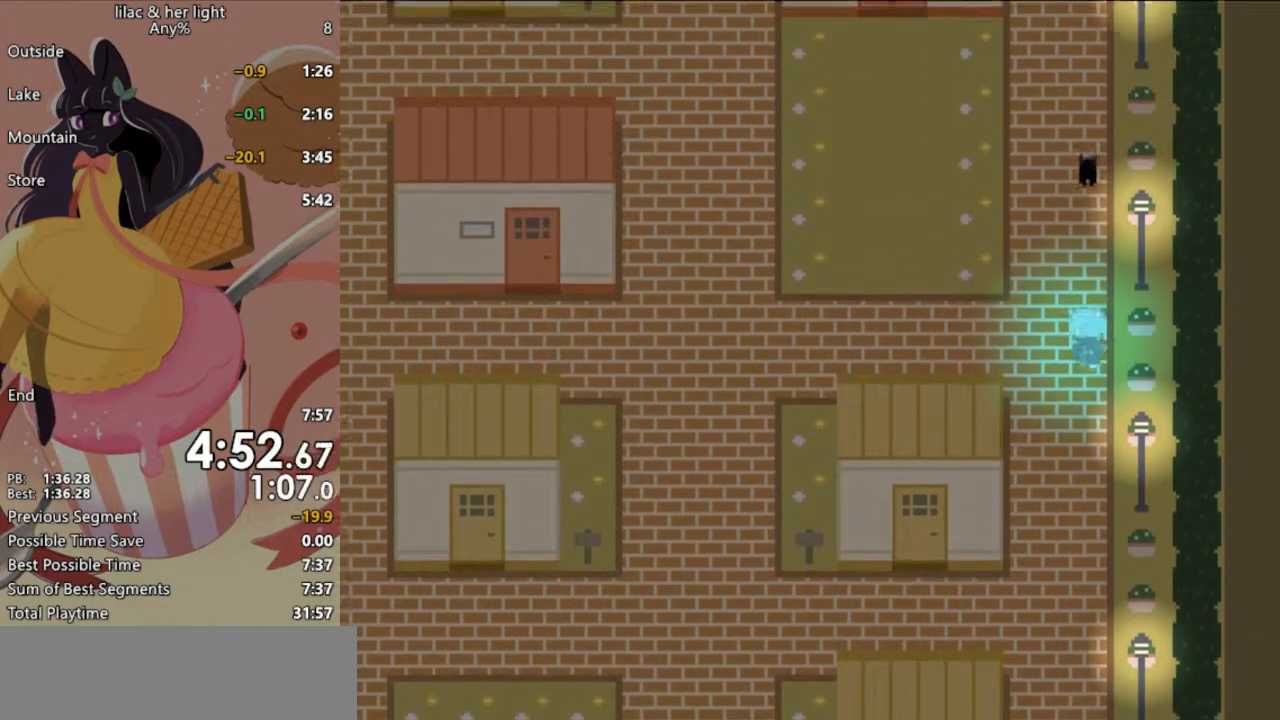
{"keys": ["shift", "up"], "events": []}
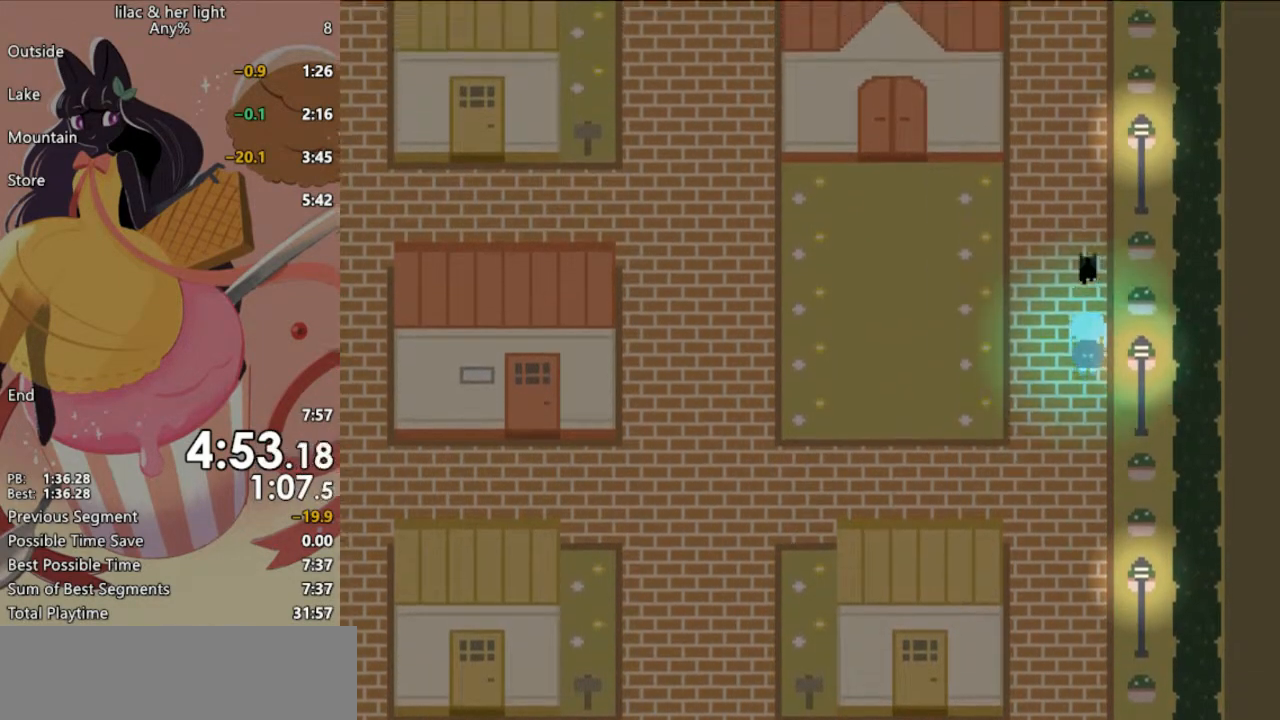
{"keys": ["shift", "up"], "events": []}
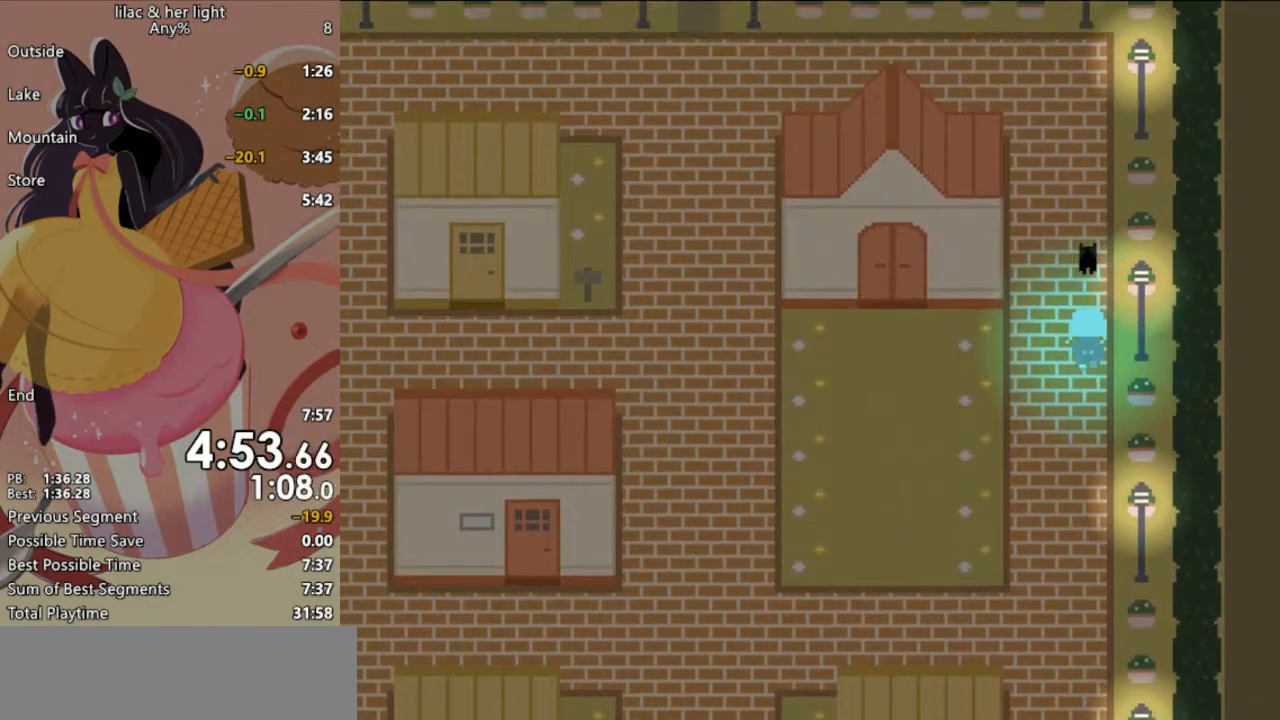
{"keys": ["shift", "up"], "events": []}